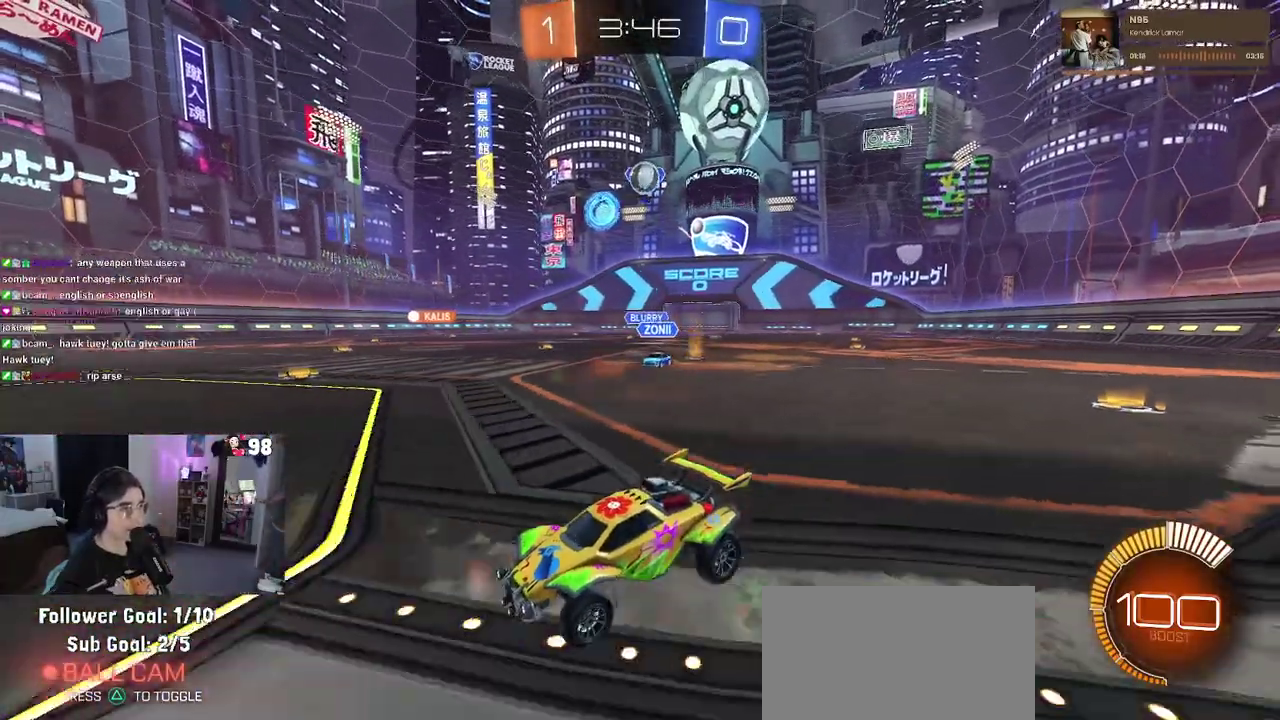
Gameplay with a controller (PlayStation layout); each line is a JSON object with the inputs held at the frame after it. "button_events" lists button changes between this image and that frame as [ms after this image, input, new state], when the widget could be followed in between (sticks are given only as held states). Not read: L1 L2 R1 TOUCHPAD.
{"buttons": ["R2"], "left_stick": "center", "right_stick": "center", "button_events": []}
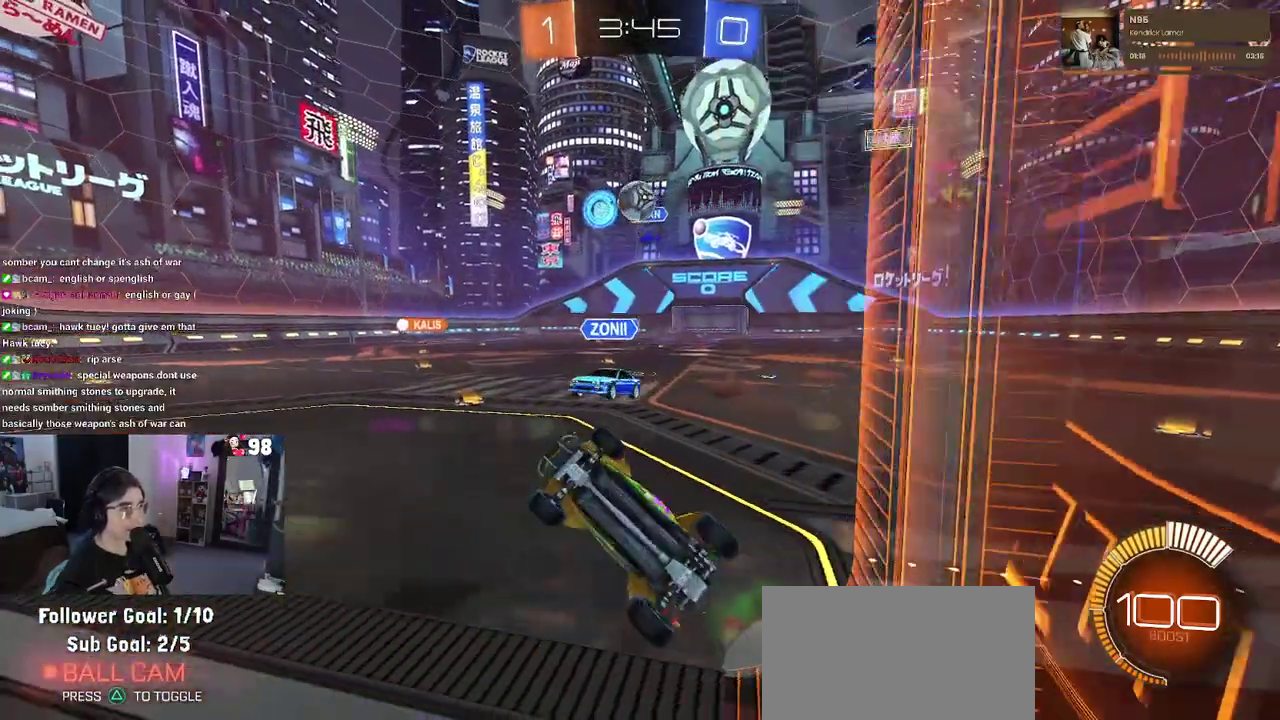
{"buttons": ["R2"], "left_stick": "center", "right_stick": "center", "button_events": []}
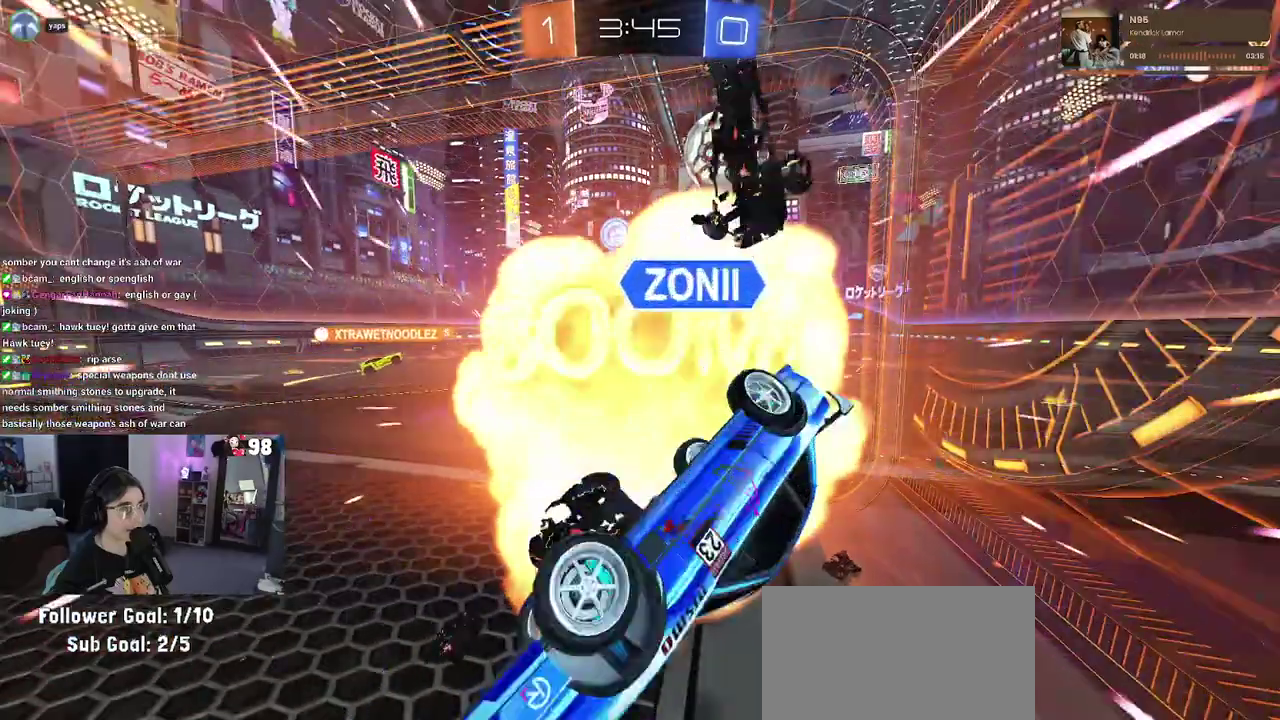
{"buttons": ["R2"], "left_stick": "center", "right_stick": "center", "button_events": []}
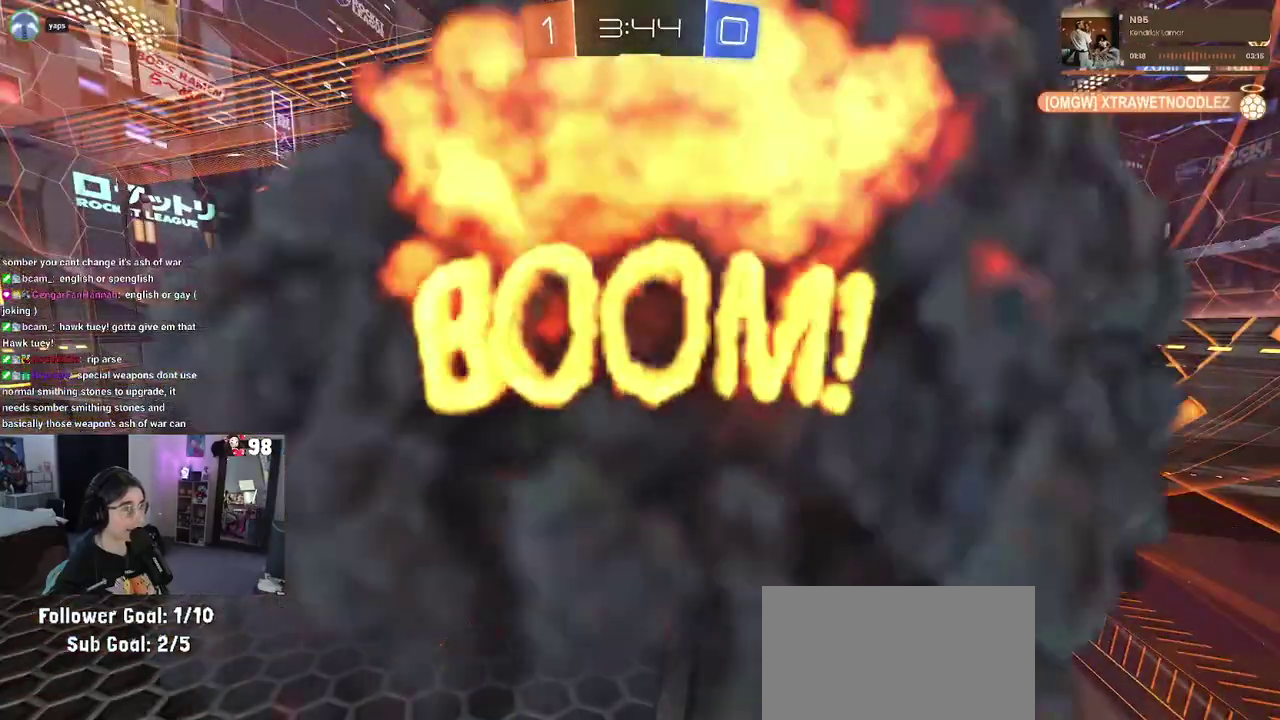
{"buttons": ["R2"], "left_stick": "center", "right_stick": "center", "button_events": []}
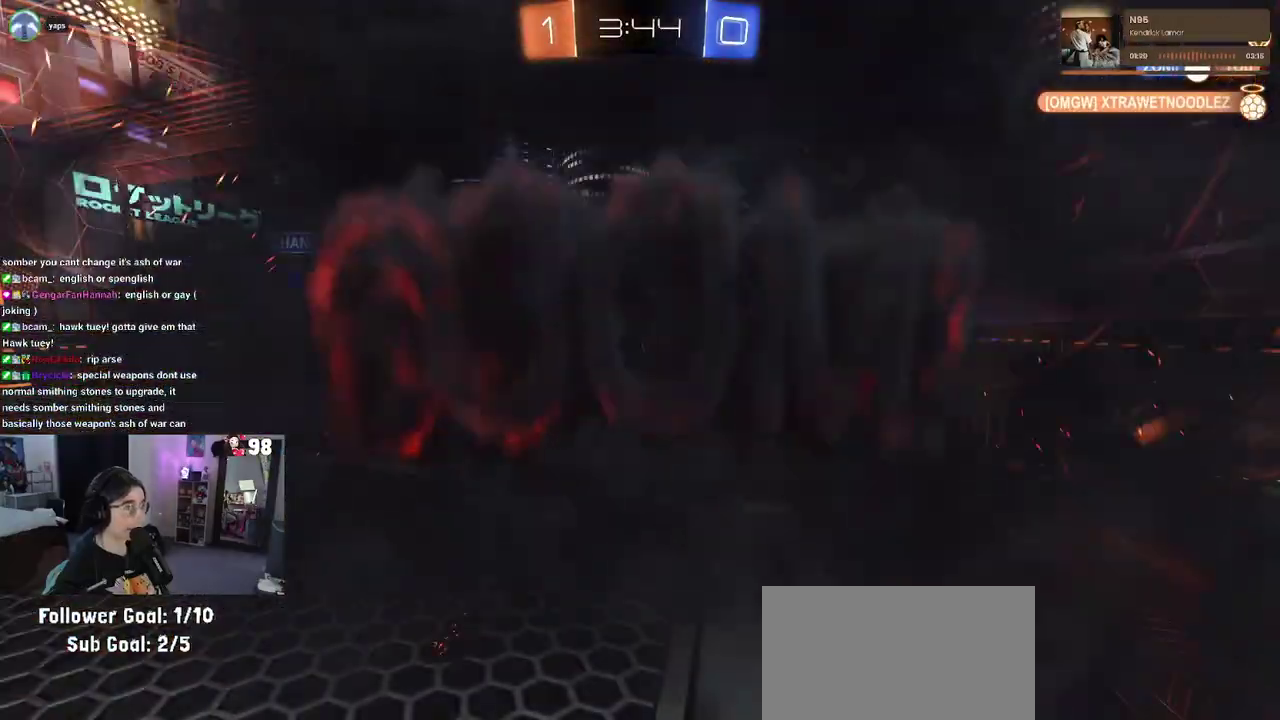
{"buttons": ["R2"], "left_stick": "center", "right_stick": "center", "button_events": []}
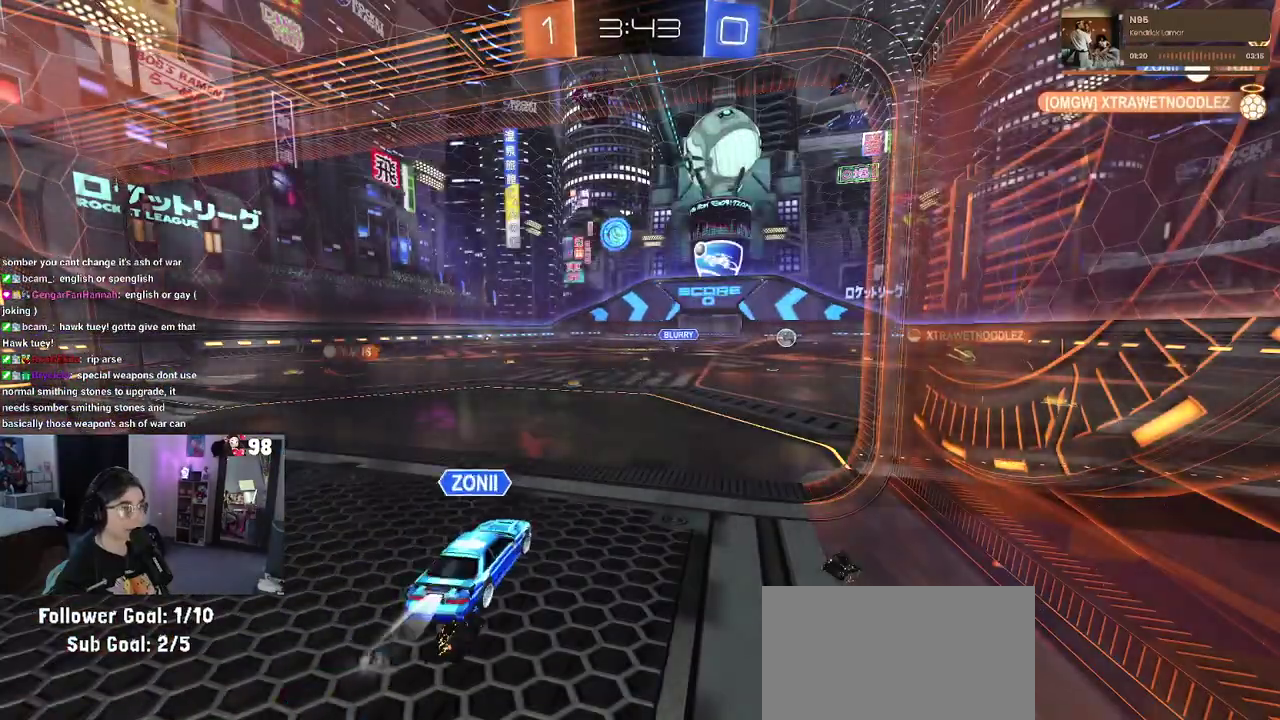
{"buttons": ["R2"], "left_stick": "center", "right_stick": "center", "button_events": []}
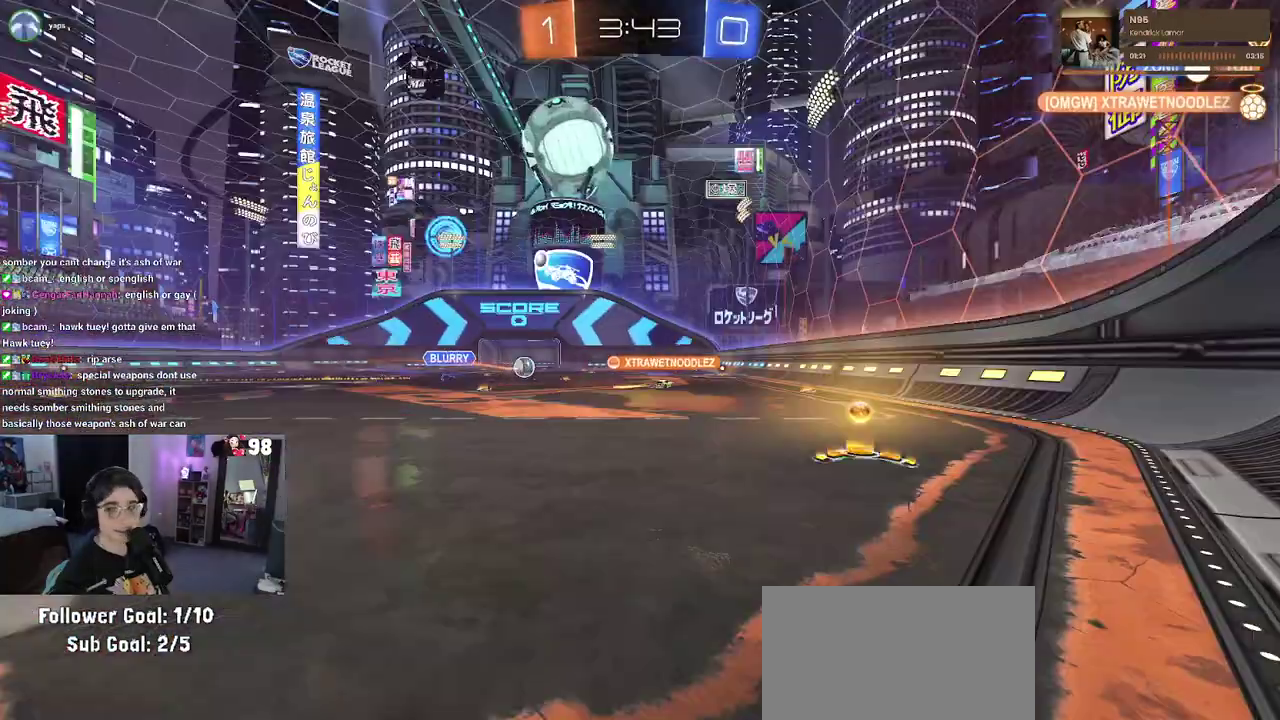
{"buttons": ["R2"], "left_stick": "center", "right_stick": "center", "button_events": []}
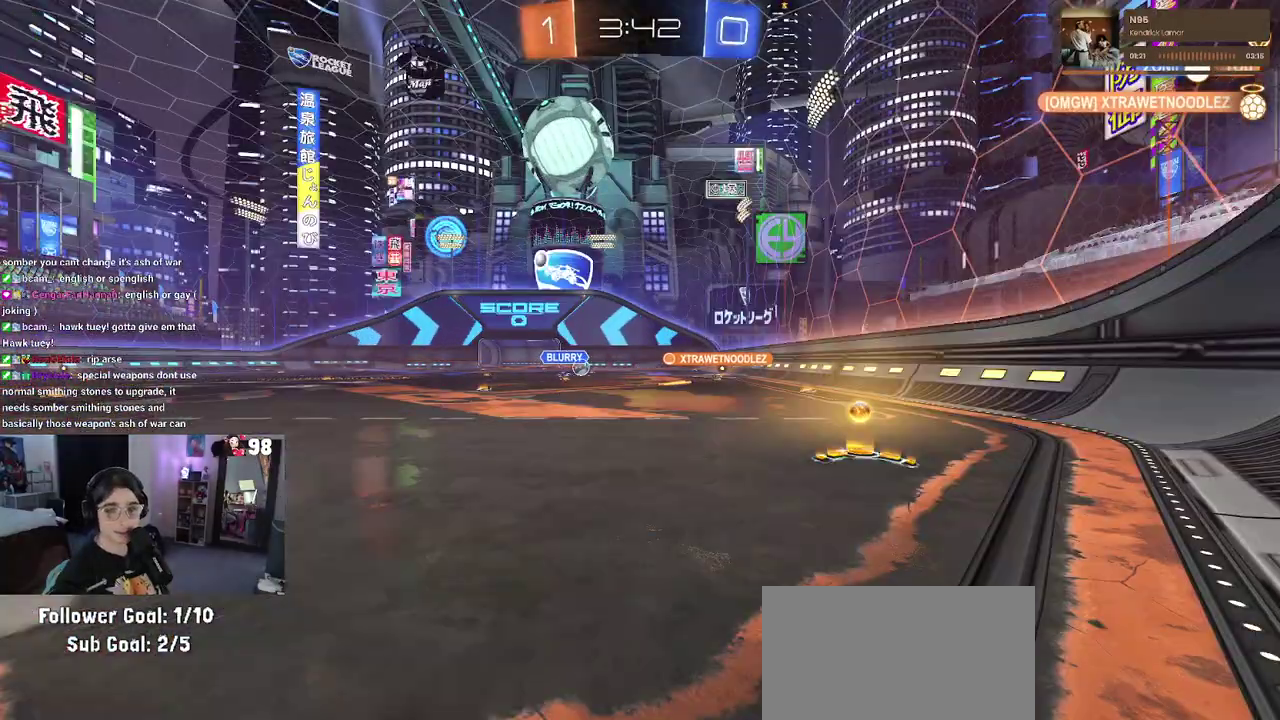
{"buttons": ["R2"], "left_stick": "right", "right_stick": "center", "button_events": []}
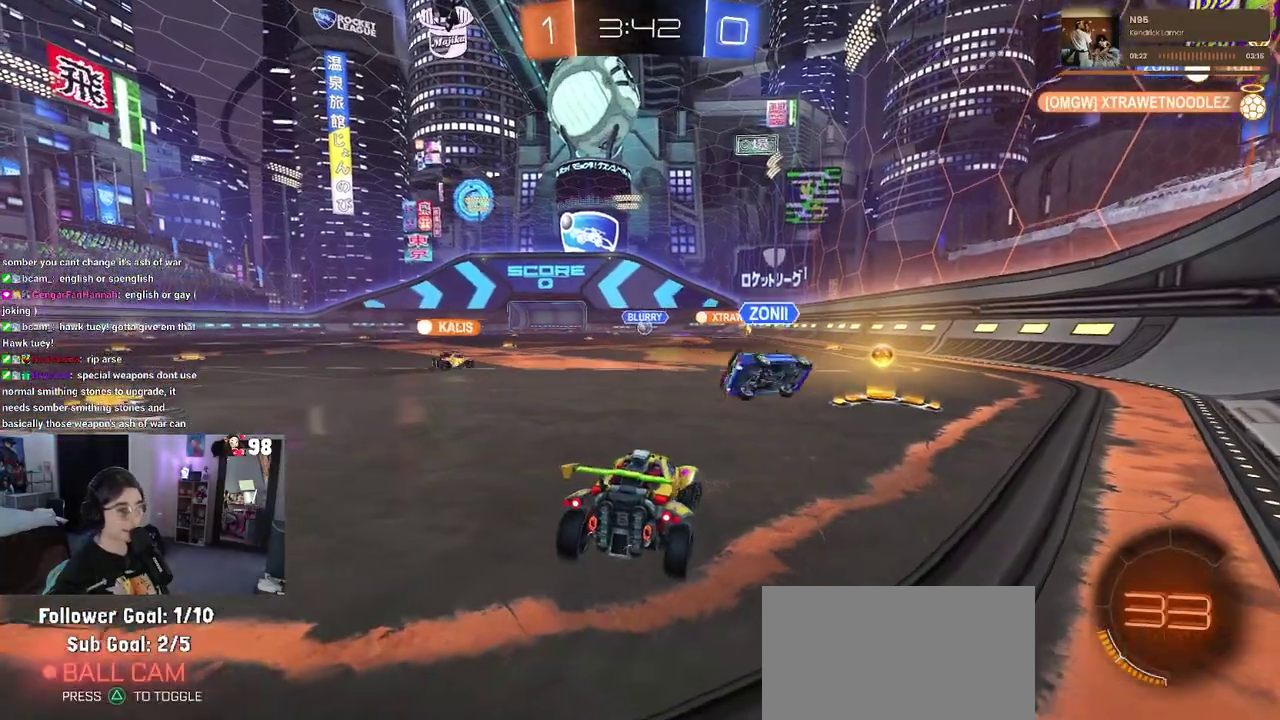
{"buttons": ["R2"], "left_stick": "left", "right_stick": "center", "button_events": []}
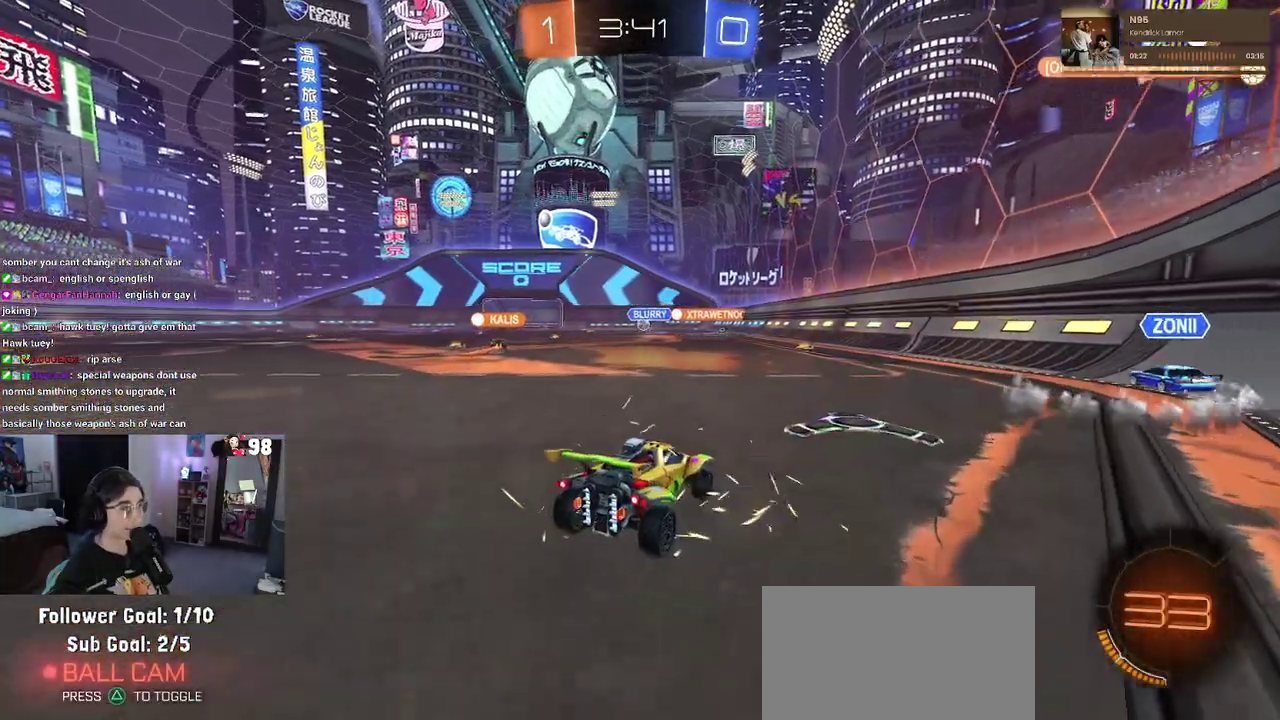
{"buttons": ["R2"], "left_stick": "center", "right_stick": "center", "button_events": []}
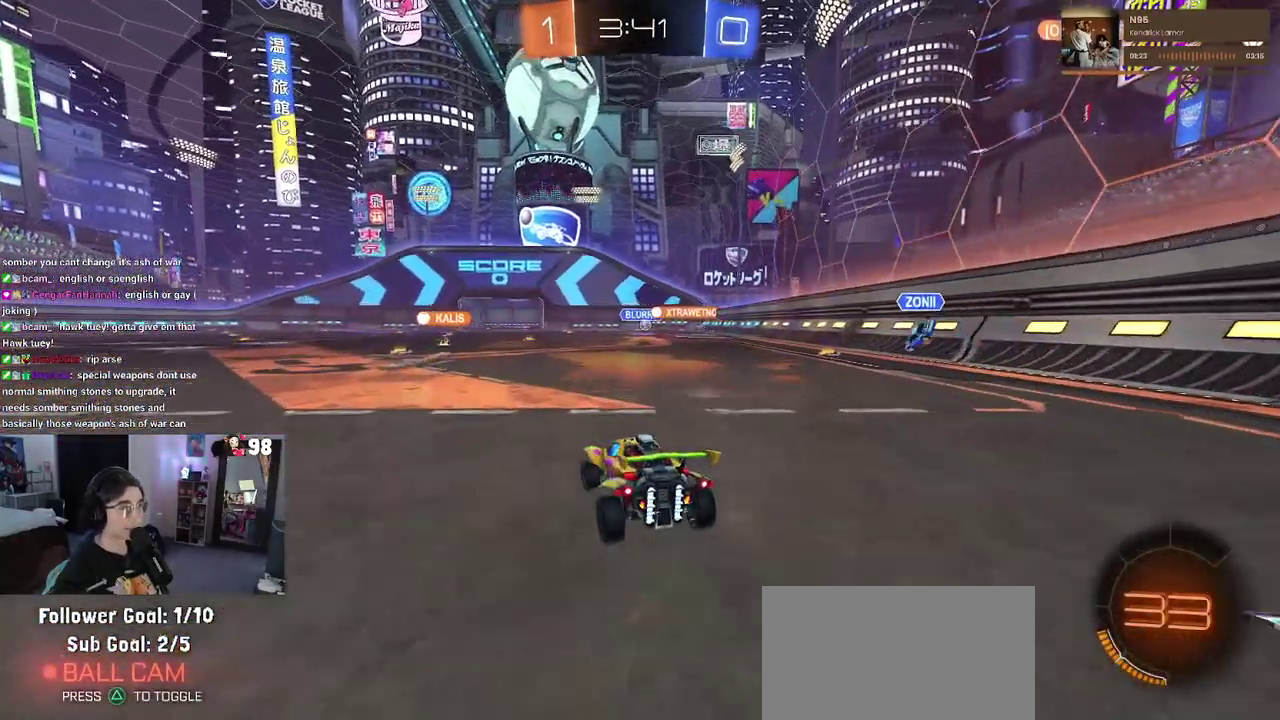
{"buttons": ["SQUARE", "R2"], "left_stick": "down", "right_stick": "center", "button_events": [[150, "CROSS", "down"], [233, "CROSS", "up"], [300, "CROSS", "down"], [367, "SQUARE", "down"], [400, "CROSS", "up"]]}
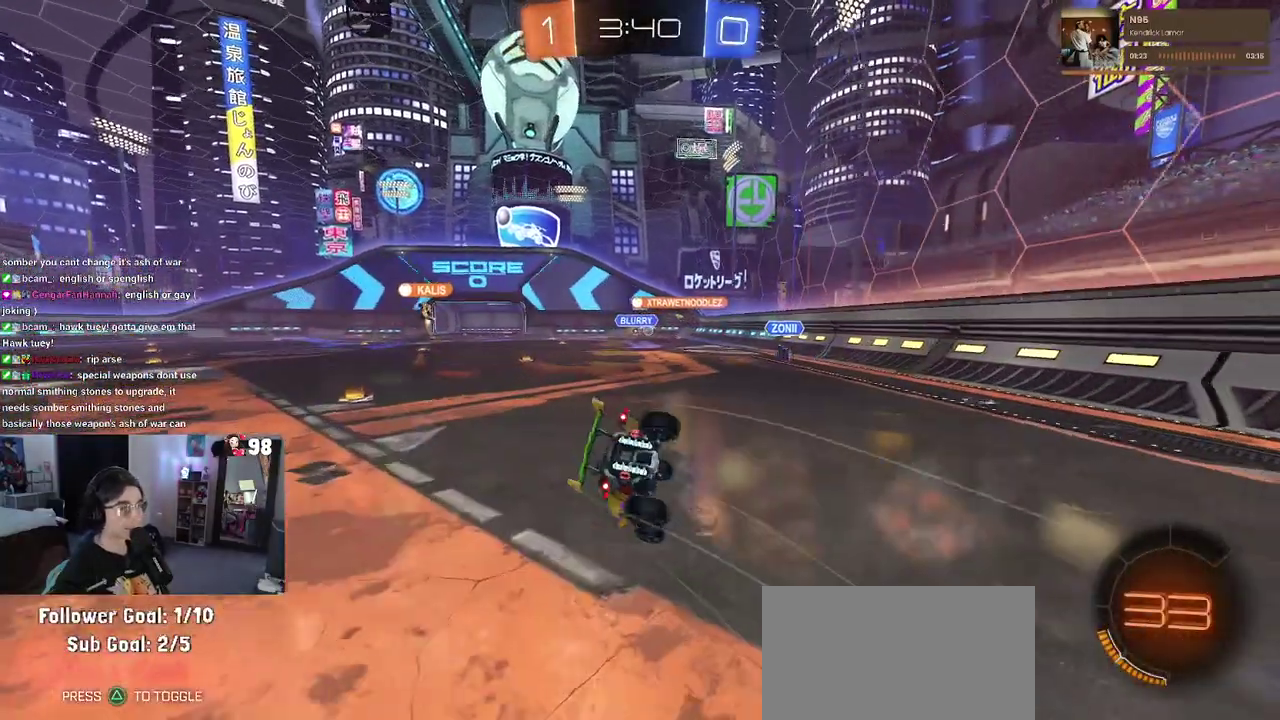
{"buttons": ["SQUARE", "R2"], "left_stick": "down-left", "right_stick": "center", "button_events": []}
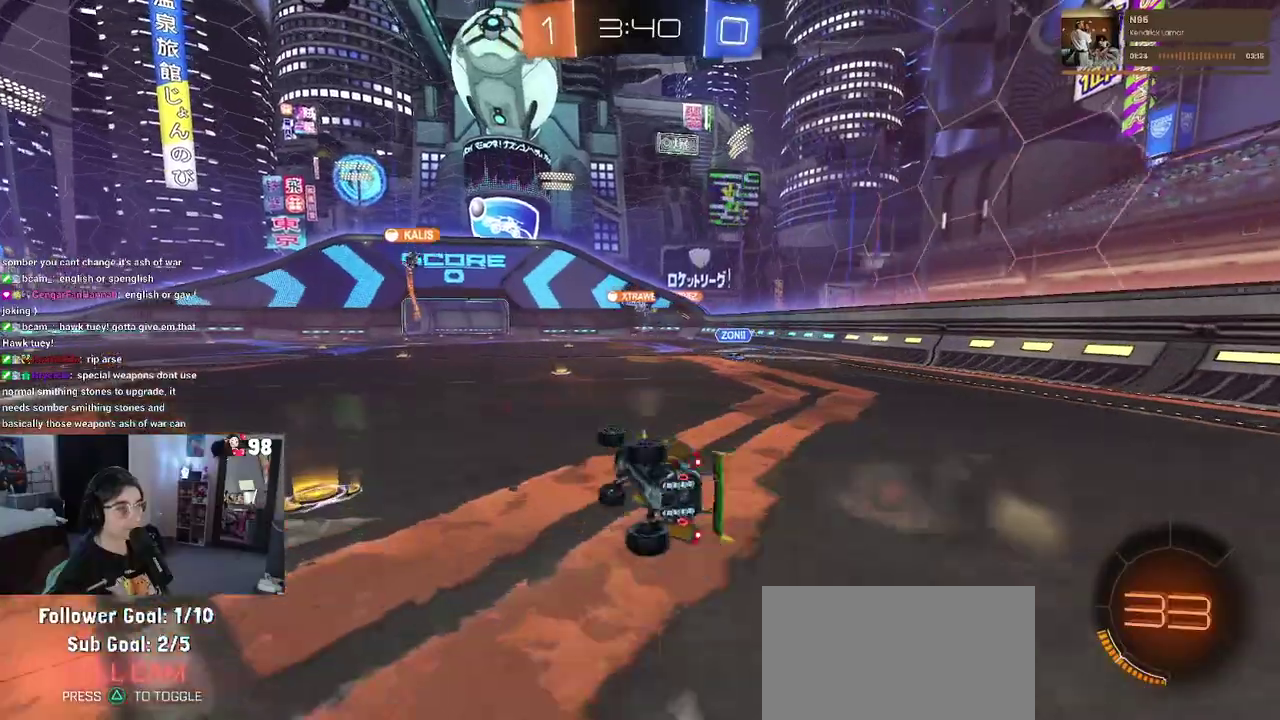
{"buttons": ["R2"], "left_stick": "left", "right_stick": "center", "button_events": [[117, "SQUARE", "up"]]}
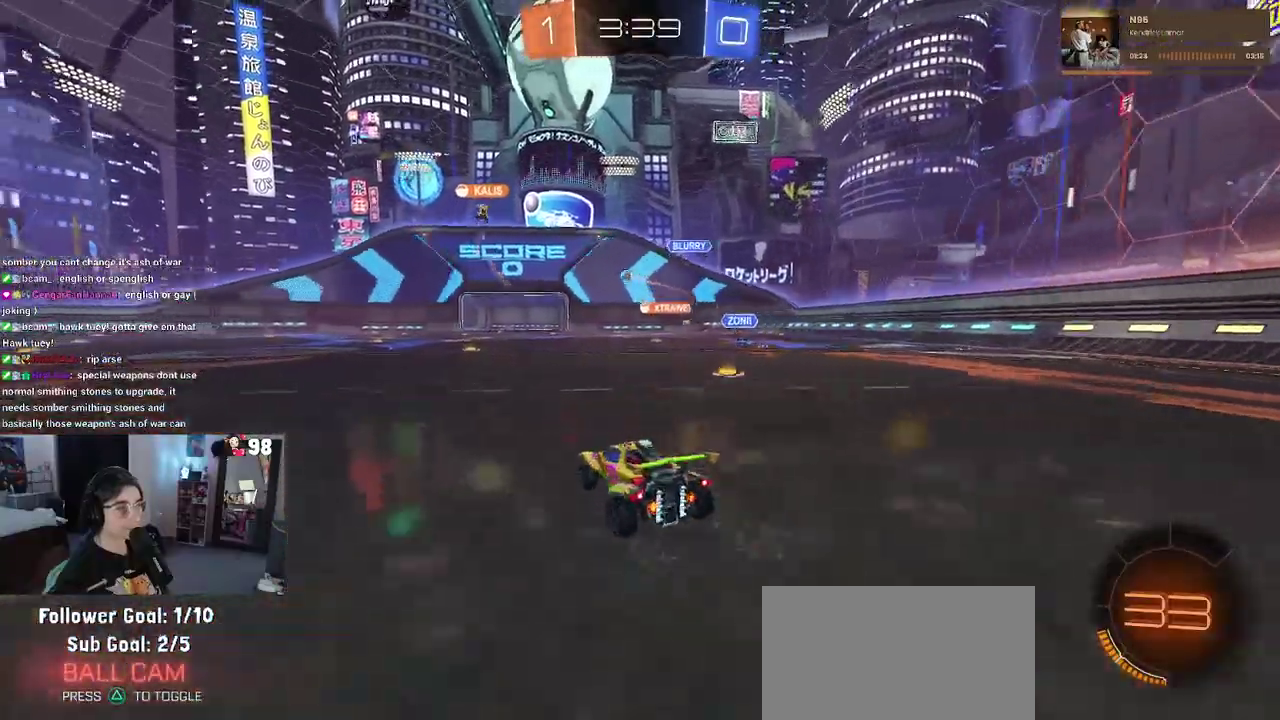
{"buttons": ["R2"], "left_stick": "up-left", "right_stick": "center", "button_events": [[400, "CROSS", "down"], [500, "CROSS", "up"]]}
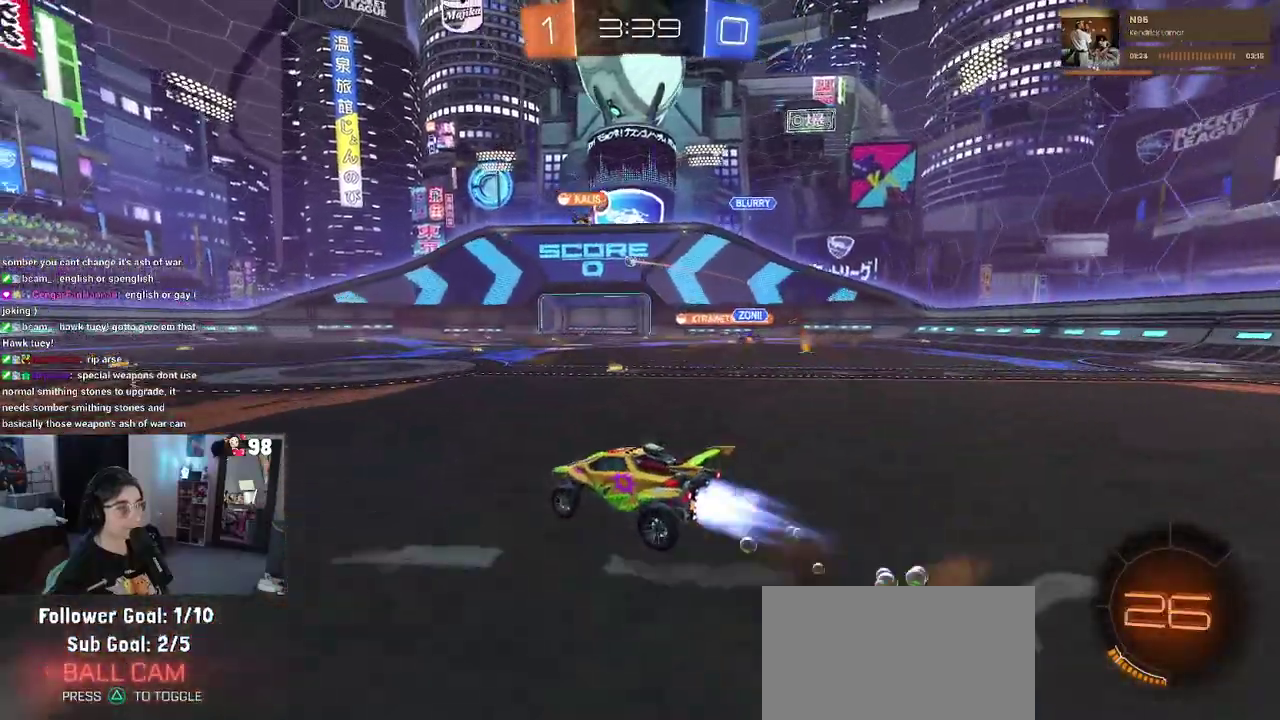
{"buttons": ["SQUARE", "R2"], "left_stick": "down-left", "right_stick": "center", "button_events": [[67, "CROSS", "down"], [117, "SQUARE", "down"], [150, "CROSS", "up"]]}
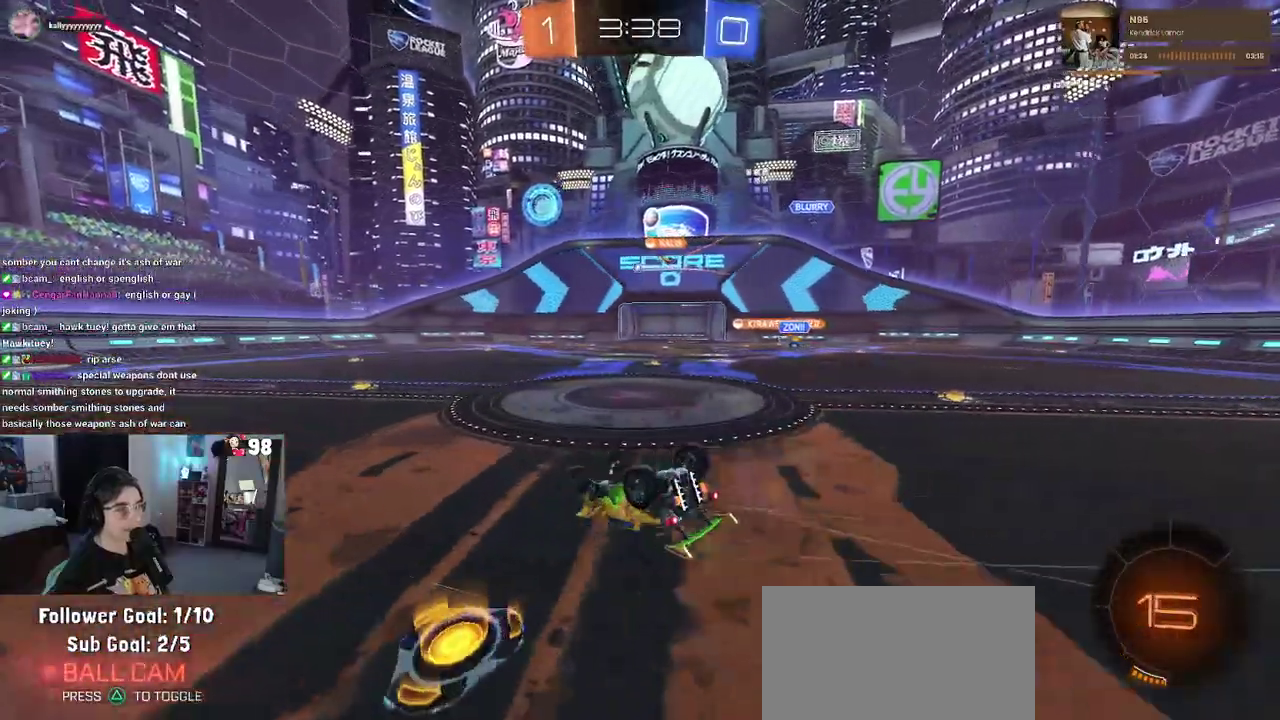
{"buttons": ["R2"], "left_stick": "center", "right_stick": "center", "button_events": [[383, "SQUARE", "up"]]}
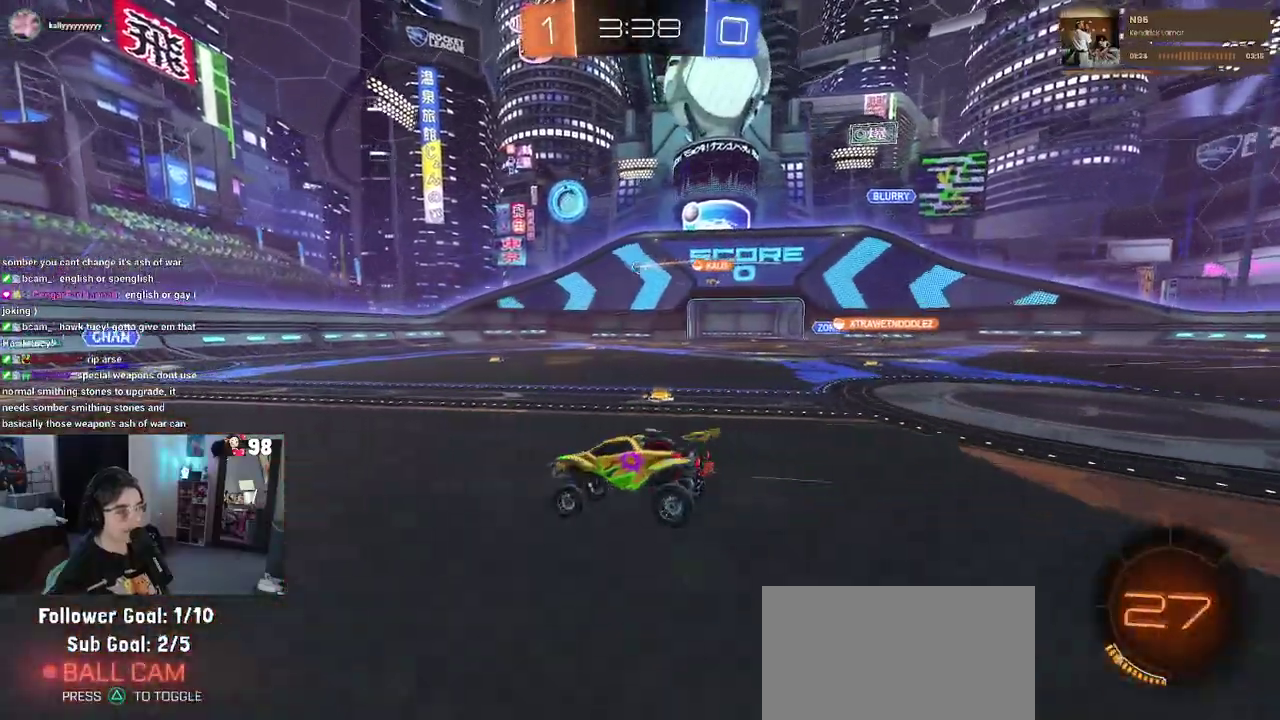
{"buttons": ["R2"], "left_stick": "center", "right_stick": "center", "button_events": []}
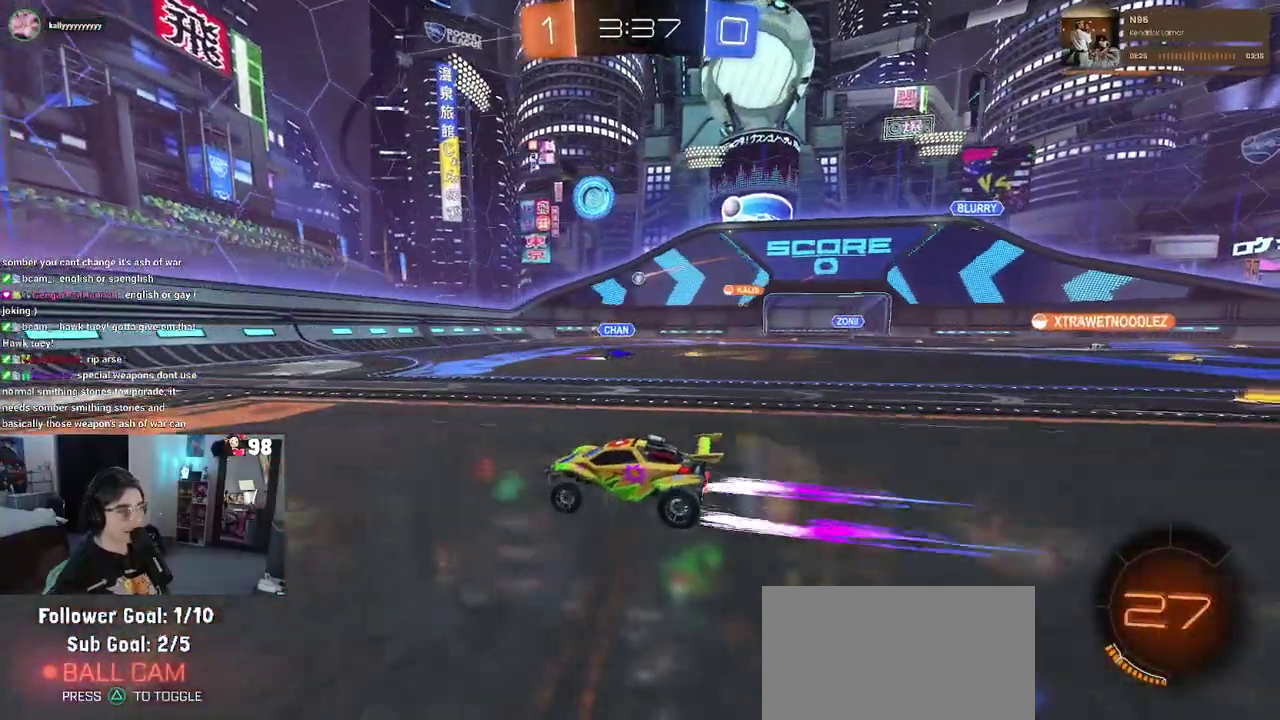
{"buttons": ["R2"], "left_stick": "right", "right_stick": "center", "button_events": []}
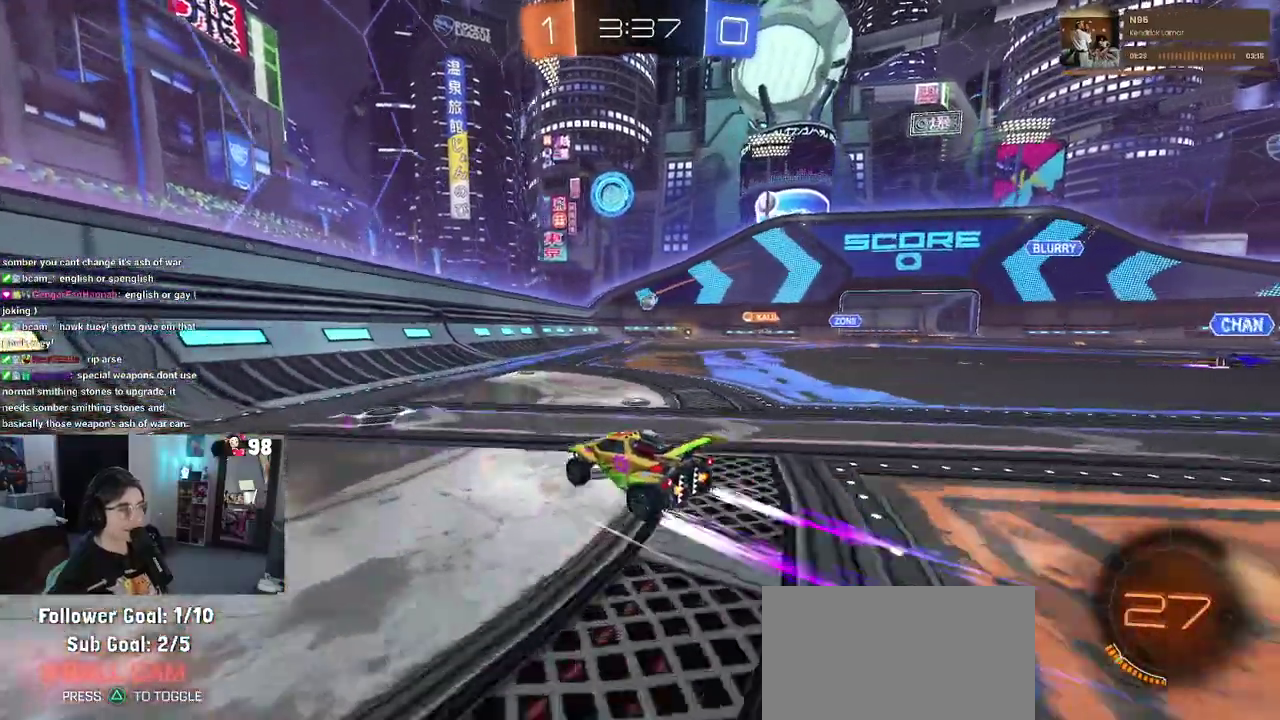
{"buttons": ["R2"], "left_stick": "center", "right_stick": "center", "button_events": []}
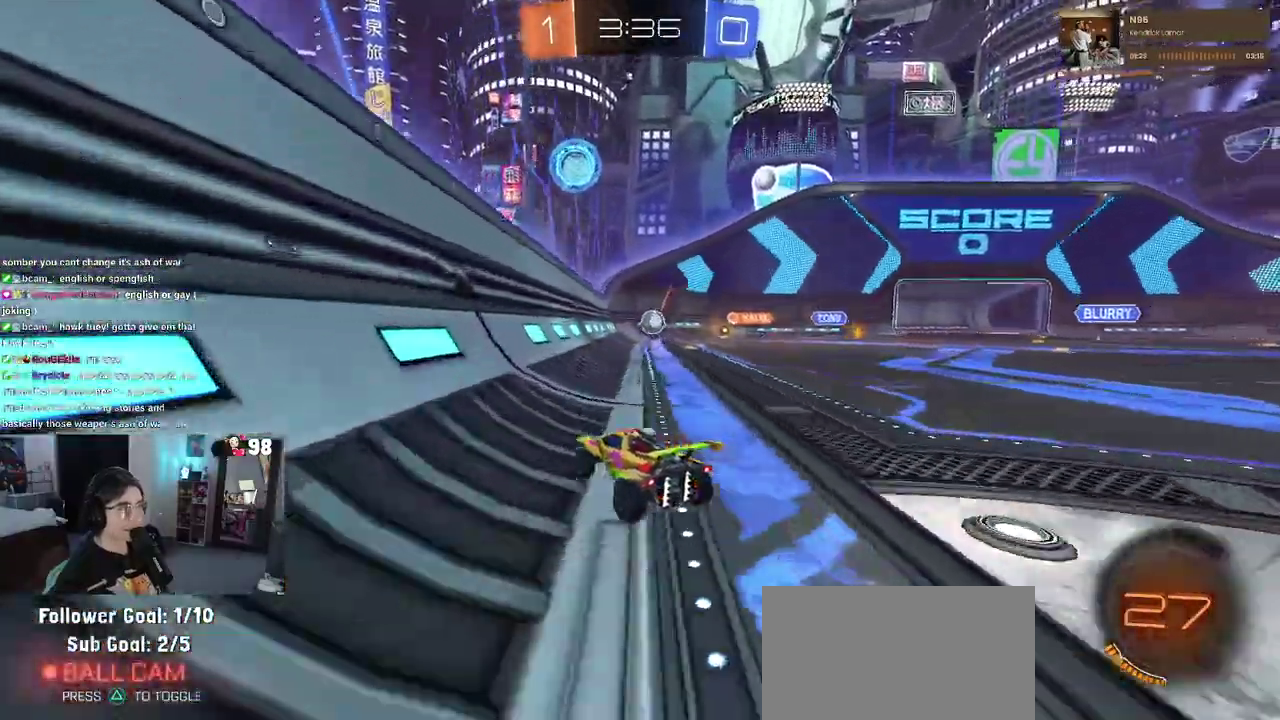
{"buttons": ["R2"], "left_stick": "down-right", "right_stick": "center", "button_events": []}
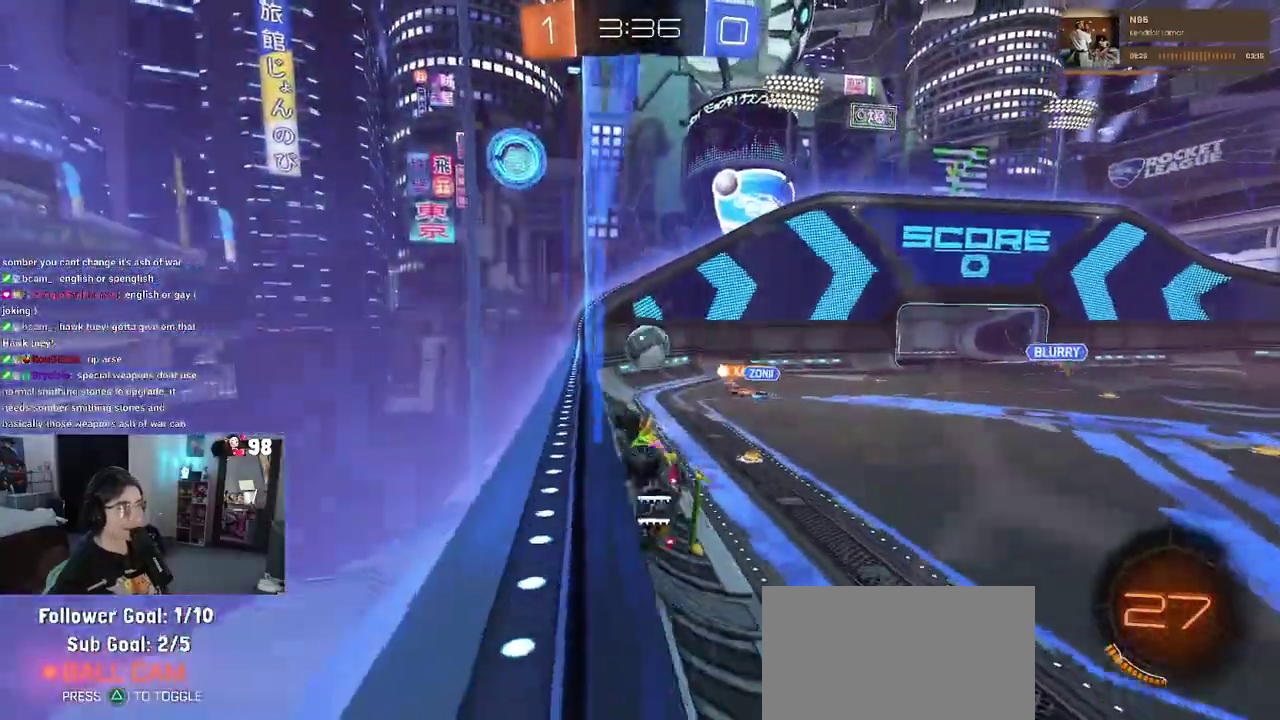
{"buttons": ["CROSS", "R2"], "left_stick": "down", "right_stick": "center", "button_events": [[33, "CROSS", "down"], [200, "CROSS", "up"], [350, "CROSS", "down"]]}
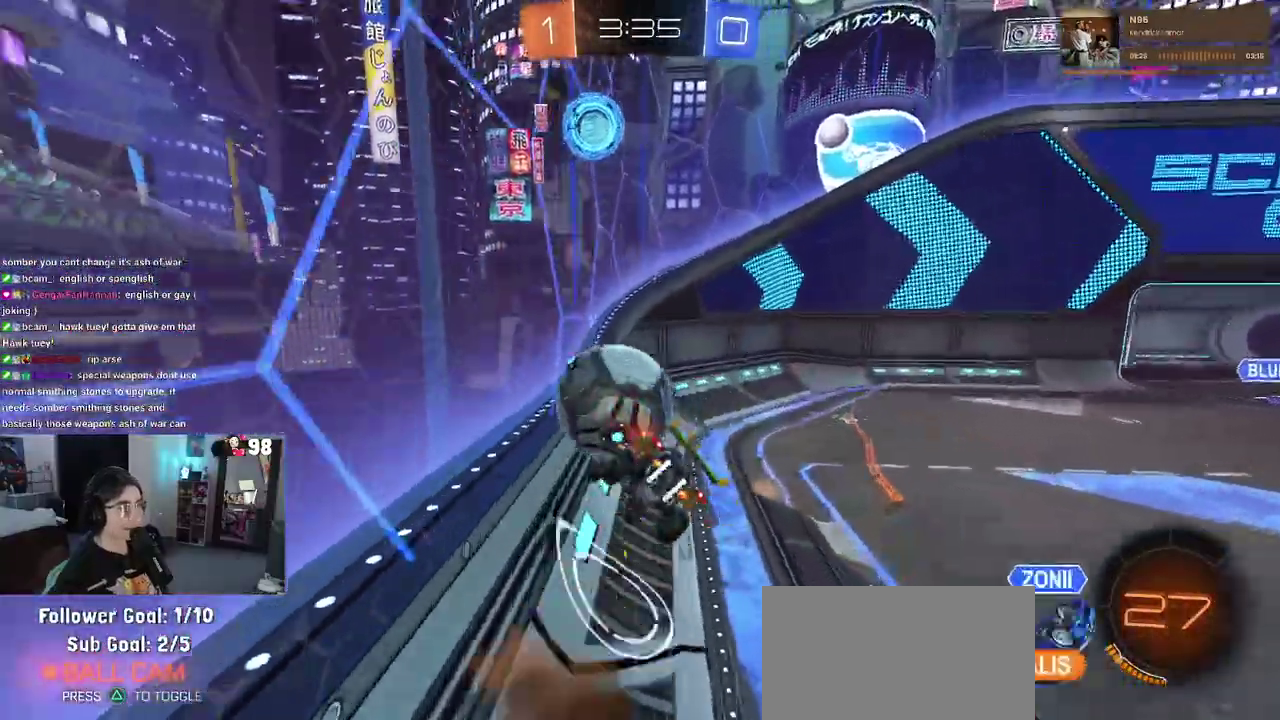
{"buttons": ["SQUARE", "R2"], "left_stick": "down-left", "right_stick": "center", "button_events": [[17, "CROSS", "up"], [467, "SQUARE", "down"]]}
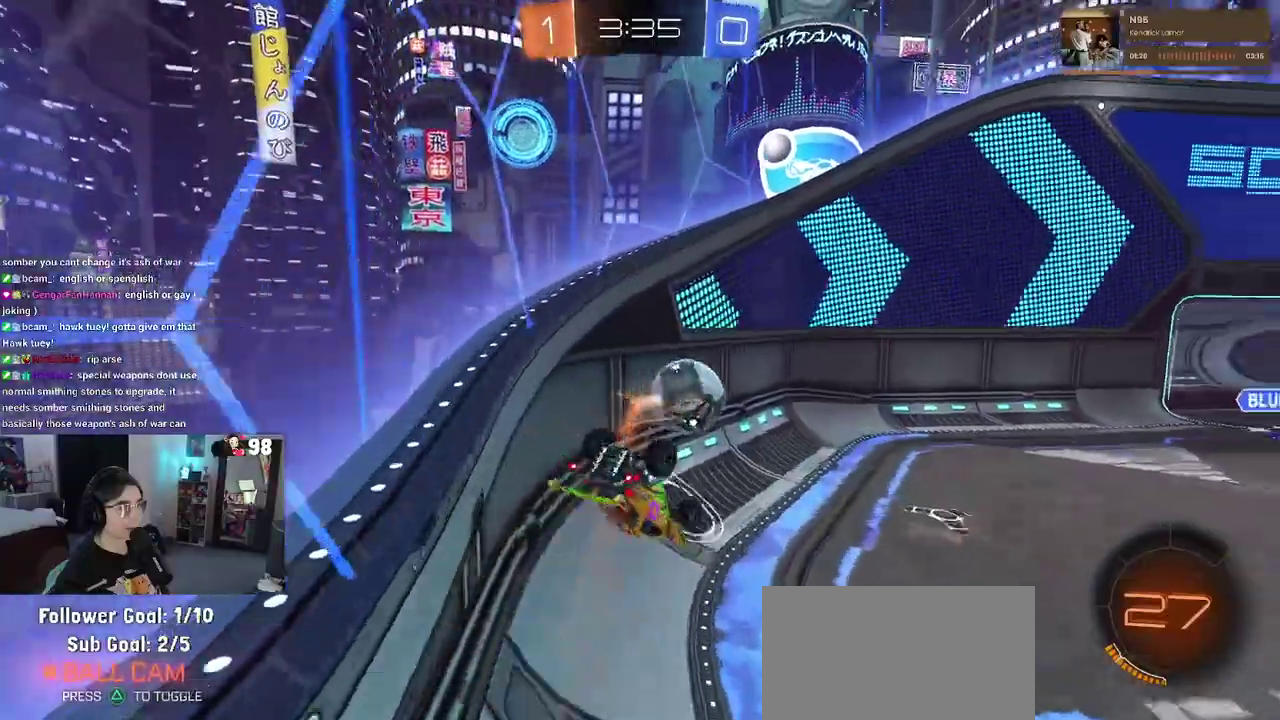
{"buttons": ["R2"], "left_stick": "down-left", "right_stick": "center", "button_events": [[117, "SQUARE", "up"]]}
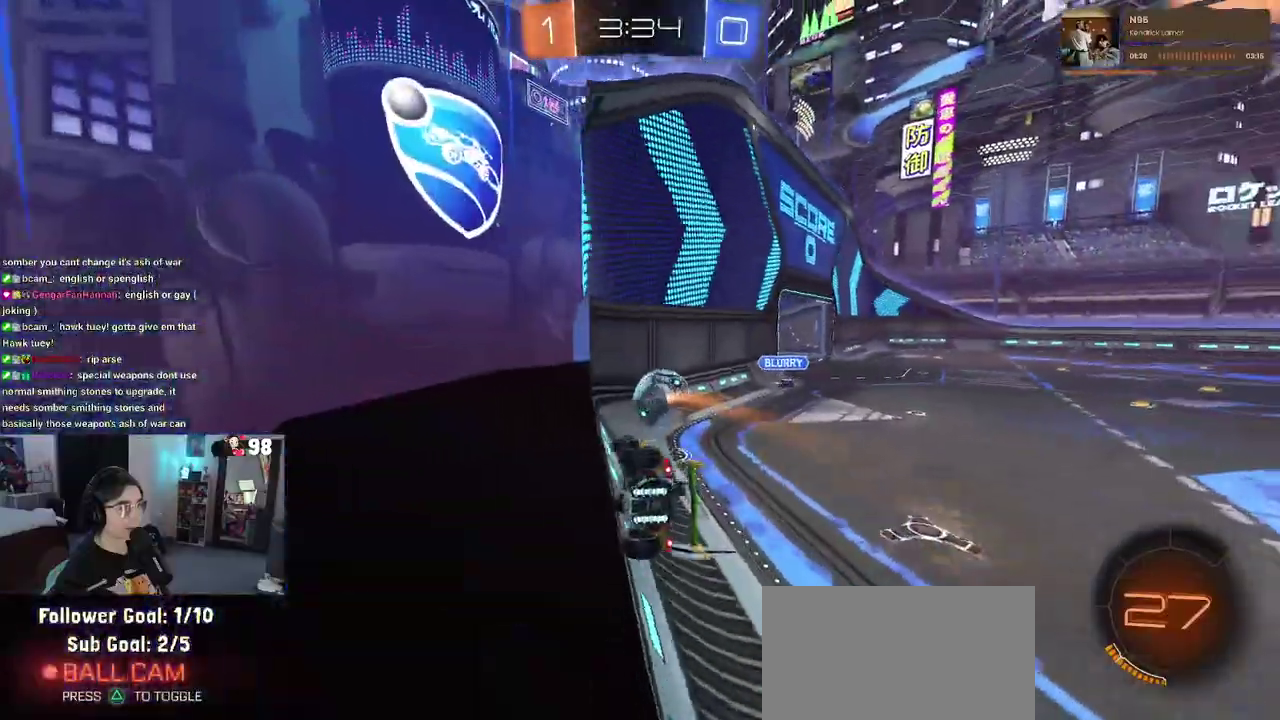
{"buttons": ["R2"], "left_stick": "center", "right_stick": "center", "button_events": [[100, "CROSS", "down"], [233, "CROSS", "up"], [317, "CROSS", "down"], [433, "CROSS", "up"]]}
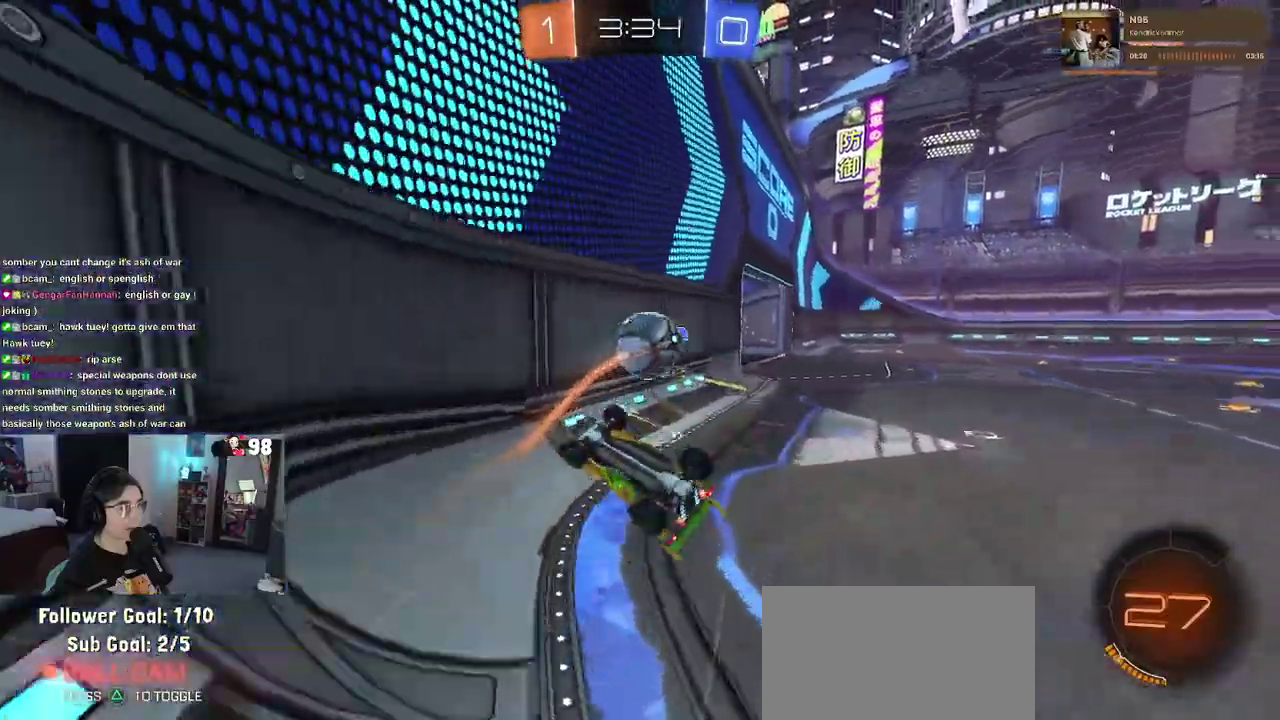
{"buttons": ["R2"], "left_stick": "down-right", "right_stick": "center", "button_events": []}
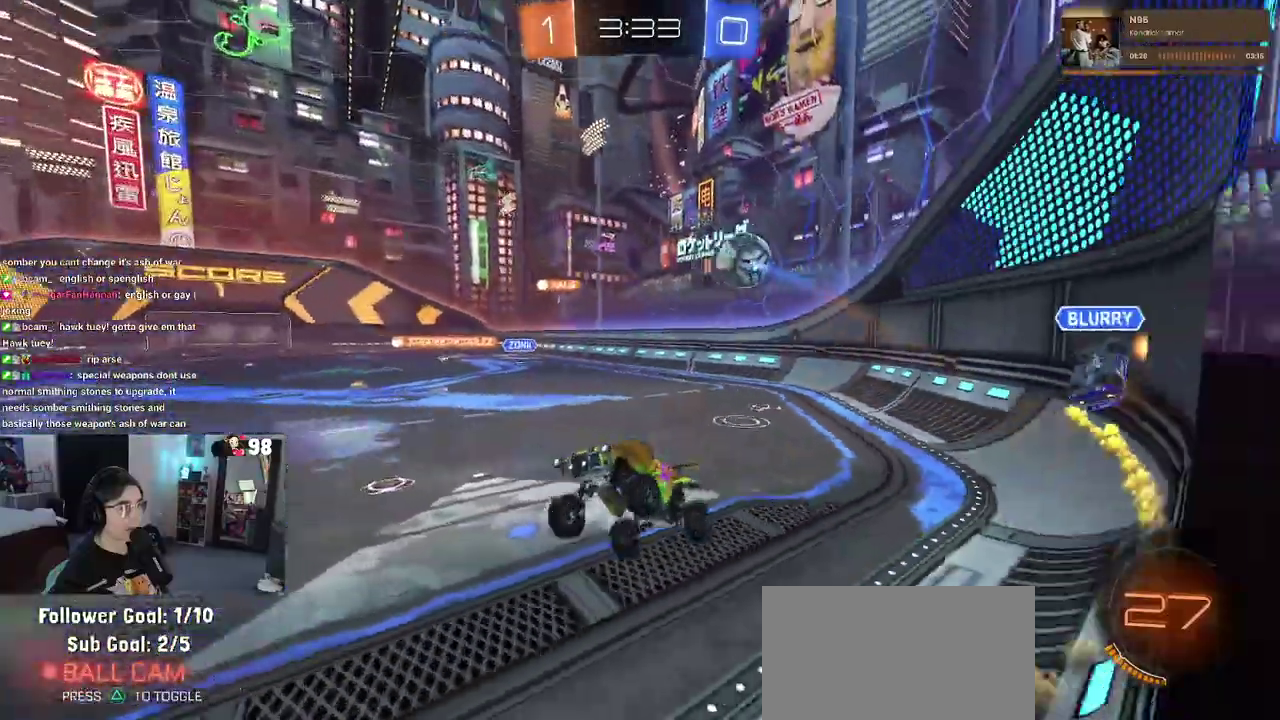
{"buttons": ["R2"], "left_stick": "center", "right_stick": "center", "button_events": []}
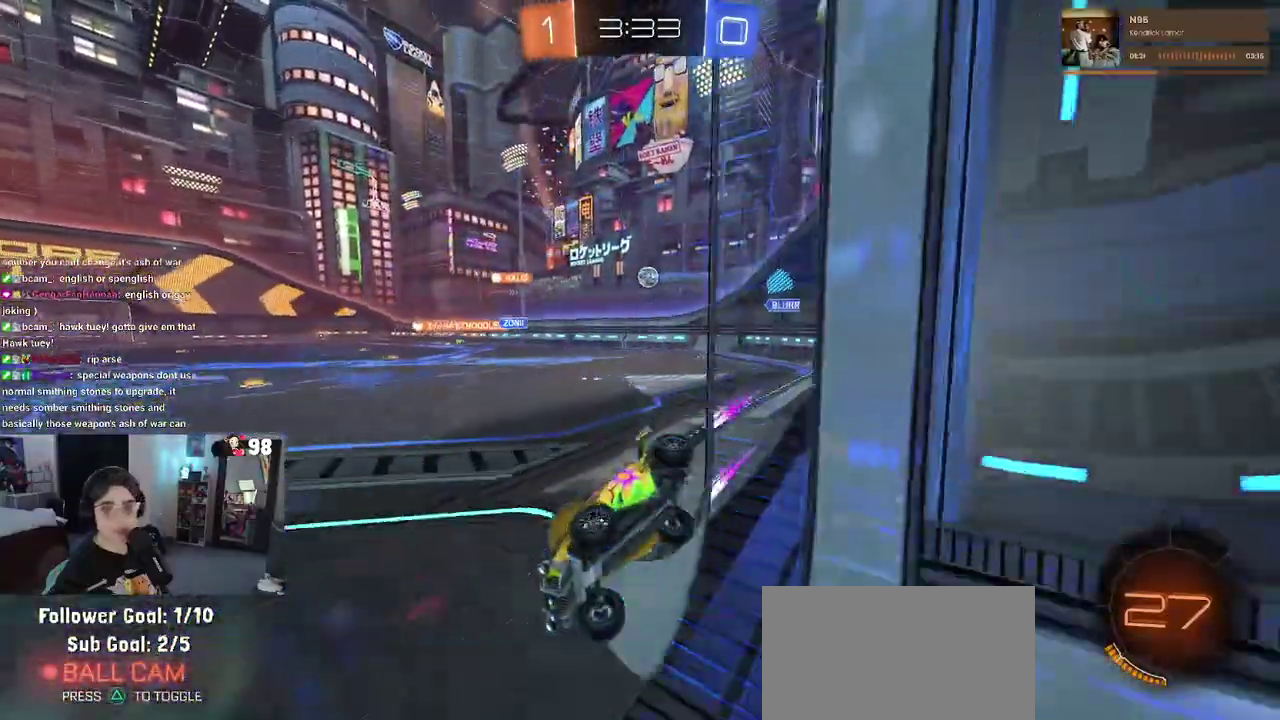
{"buttons": ["R2"], "left_stick": "down-right", "right_stick": "center", "button_events": []}
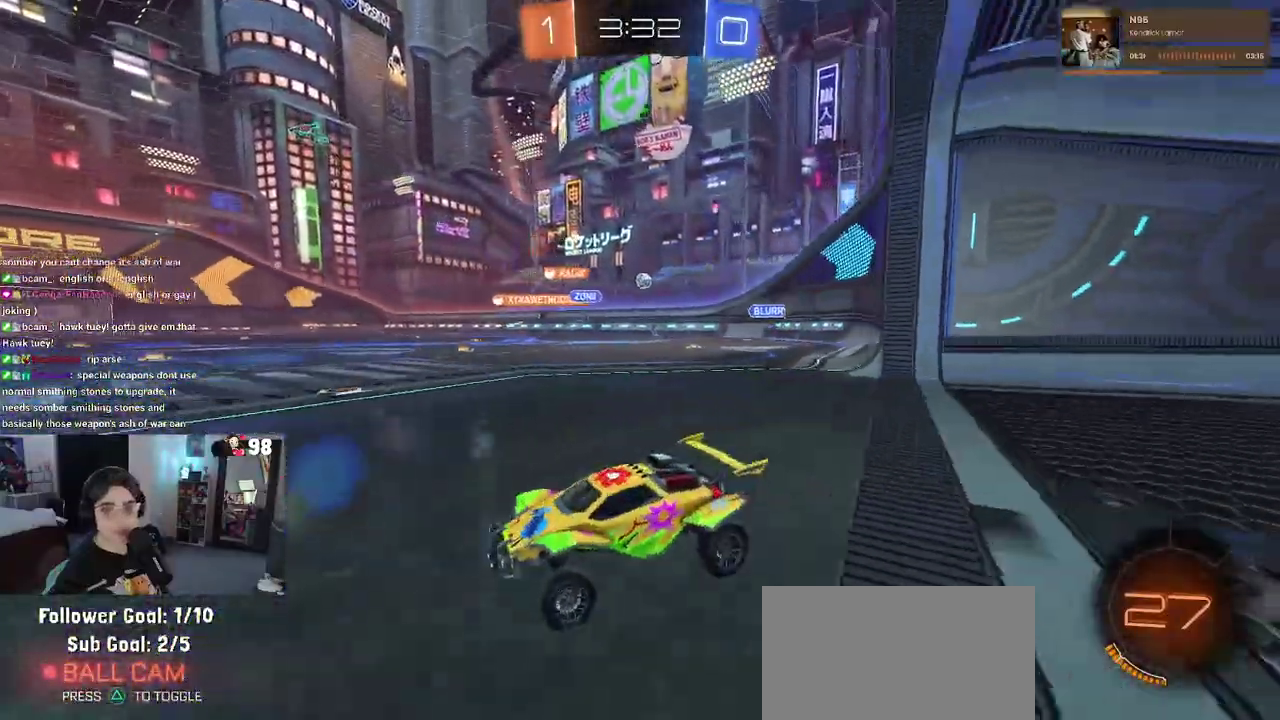
{"buttons": ["CROSS", "R2"], "left_stick": "up-left", "right_stick": "center", "button_events": [[317, "CROSS", "down"], [417, "CROSS", "up"], [500, "CROSS", "down"]]}
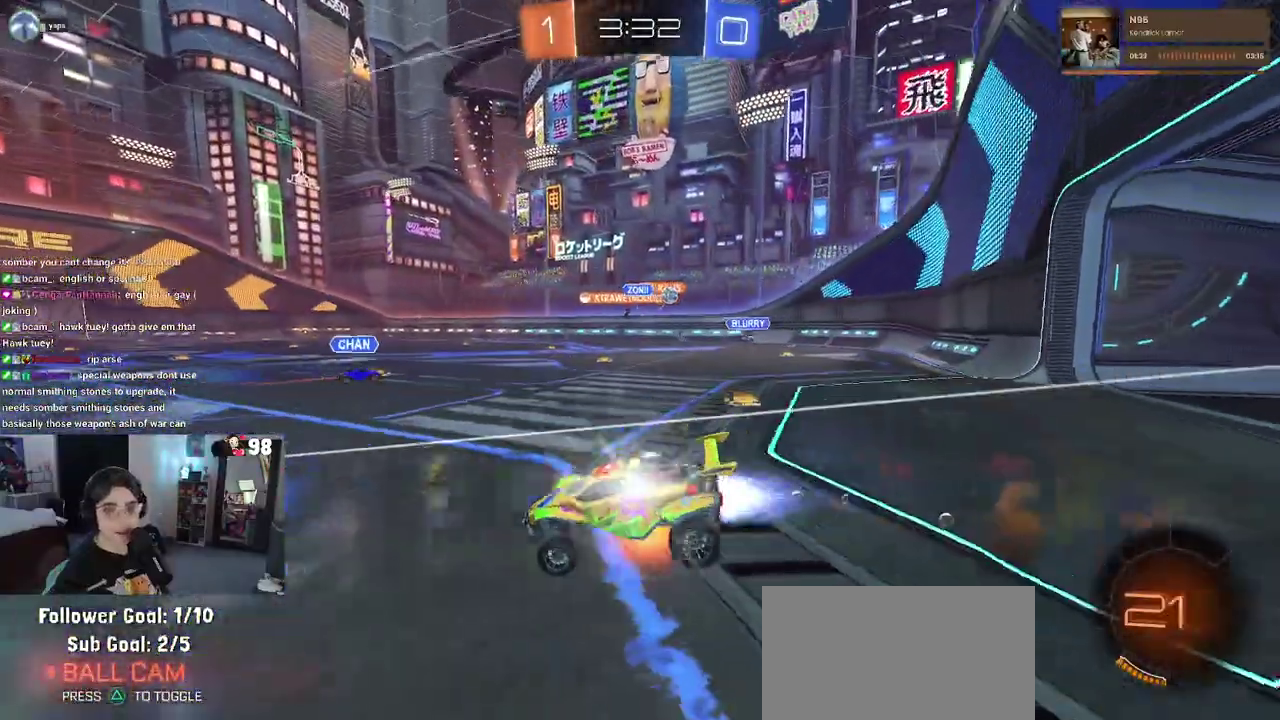
{"buttons": ["SQUARE", "R2"], "left_stick": "left", "right_stick": "center", "button_events": [[67, "SQUARE", "down"], [317, "CROSS", "up"]]}
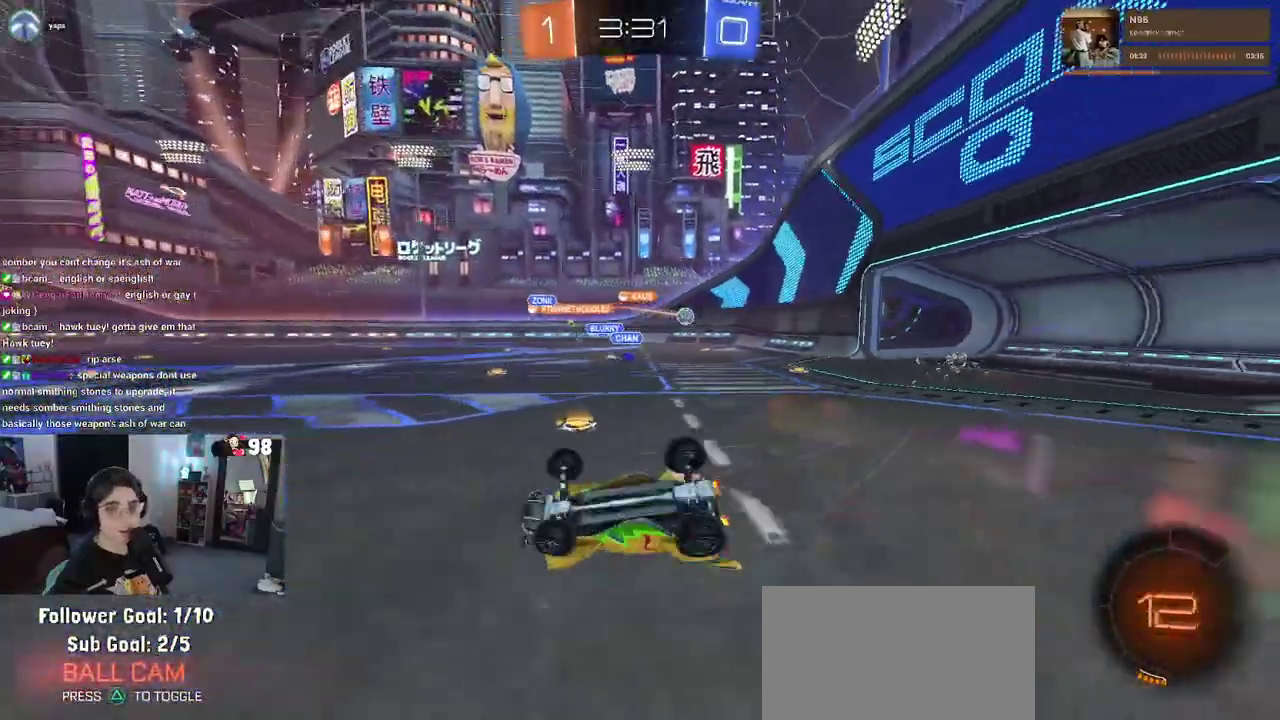
{"buttons": ["R2"], "left_stick": "center", "right_stick": "center", "button_events": [[267, "SQUARE", "up"]]}